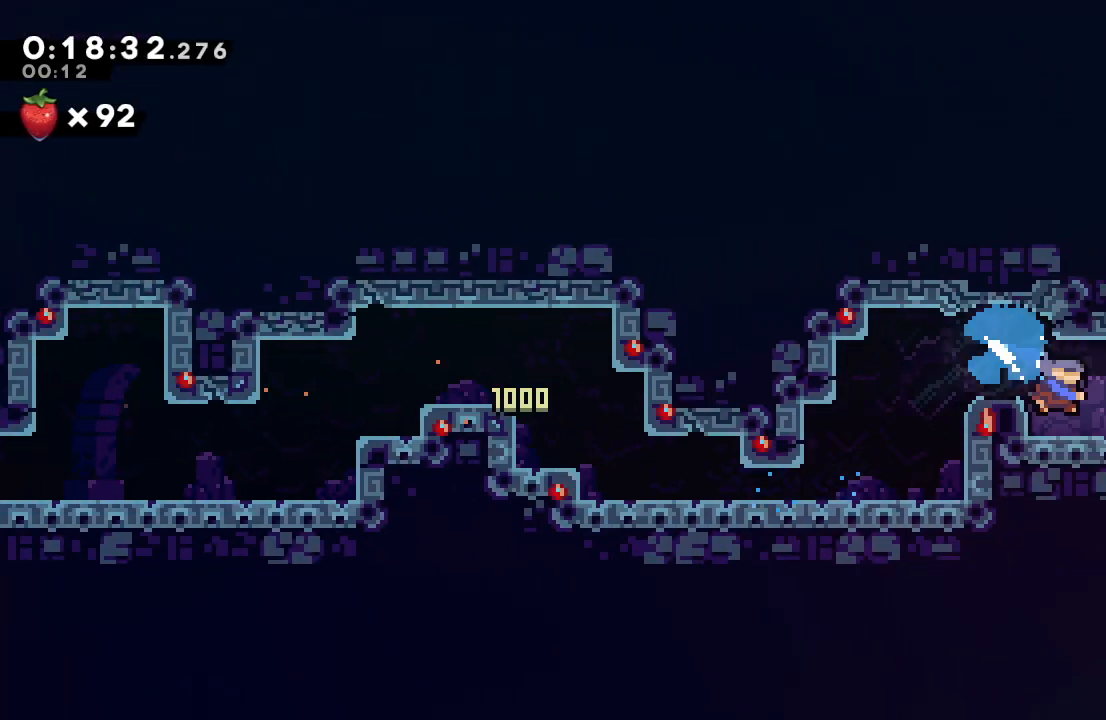
Gameplay with a controller (PlayStation layout); each line is a JSON object with the inputs held at the frame after it (dt_ms = milliseconds from this image to that frame). "events" lists button and stick changes between this image and that frame as [ms after this image, input, new state], when the widget could be followed in between. Not read: L3 R2 R3.
{"dt_ms": 500, "buttons": ["R1", "DPAD_RIGHT"], "left_stick": "center", "right_stick": "center", "events": [[50, "CIRCLE", "down"], [100, "R1", "down"], [117, "L1", "down"], [150, "CIRCLE", "up"], [283, "L1", "up"], [417, "DPAD_DOWN", "up"]]}
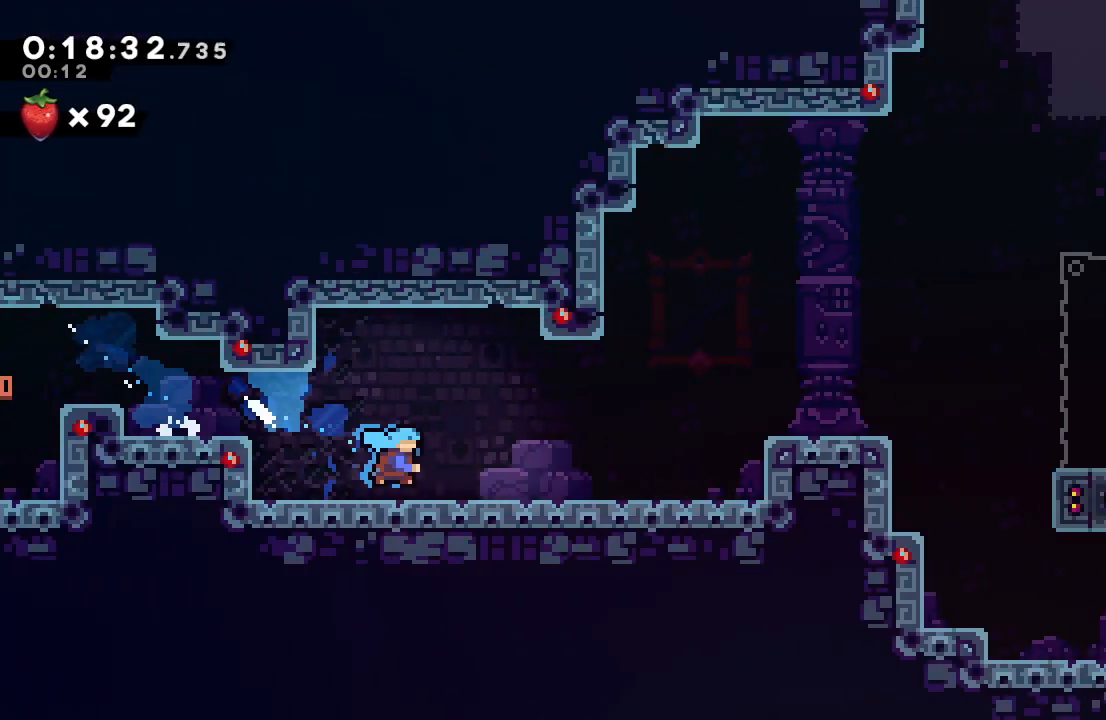
{"dt_ms": 500, "buttons": ["CIRCLE", "R1", "DPAD_RIGHT"], "left_stick": "center", "right_stick": "center", "events": [[433, "CIRCLE", "down"]]}
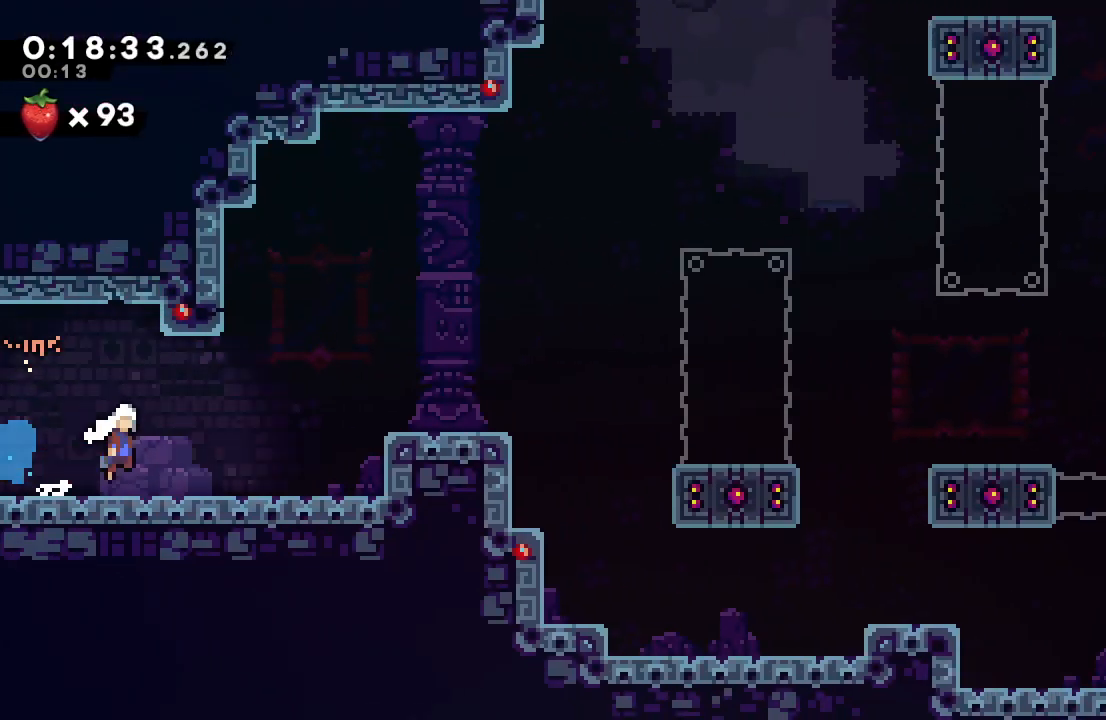
{"dt_ms": 500, "buttons": ["CROSS", "DPAD_RIGHT"], "left_stick": "center", "right_stick": "center", "events": [[200, "L2", "down"], [400, "CIRCLE", "up"], [417, "R1", "up"], [433, "L2", "up"], [483, "CROSS", "down"]]}
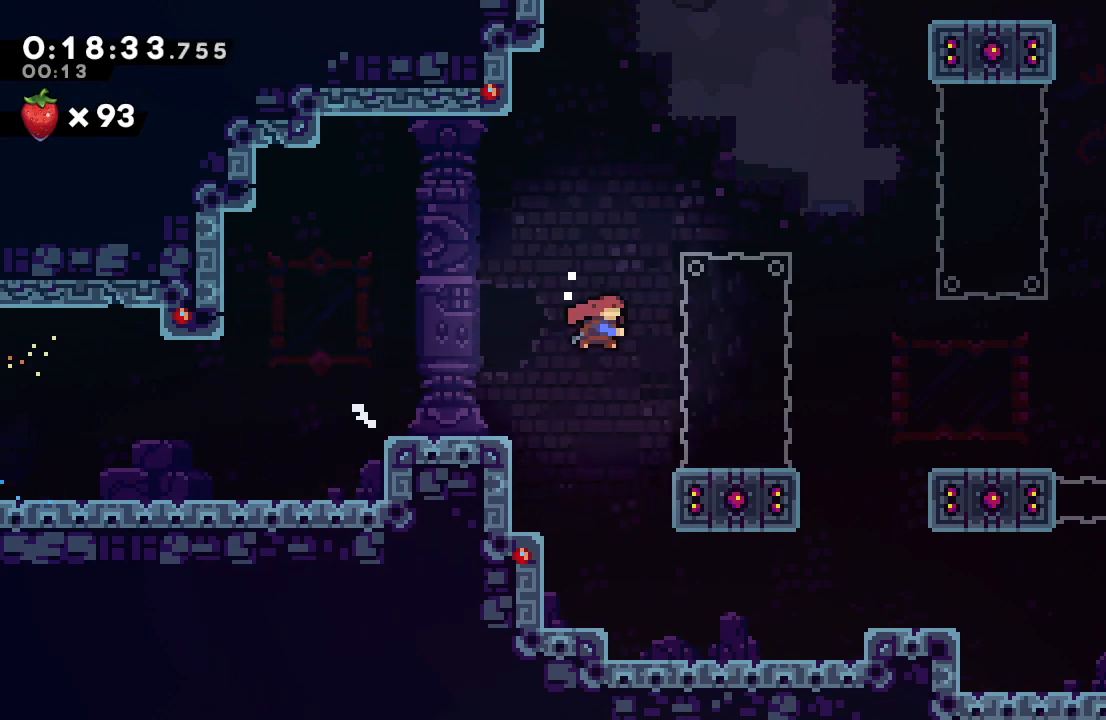
{"dt_ms": 500, "buttons": ["CIRCLE", "DPAD_RIGHT"], "left_stick": "center", "right_stick": "center", "events": [[117, "CROSS", "up"], [200, "CIRCLE", "down"]]}
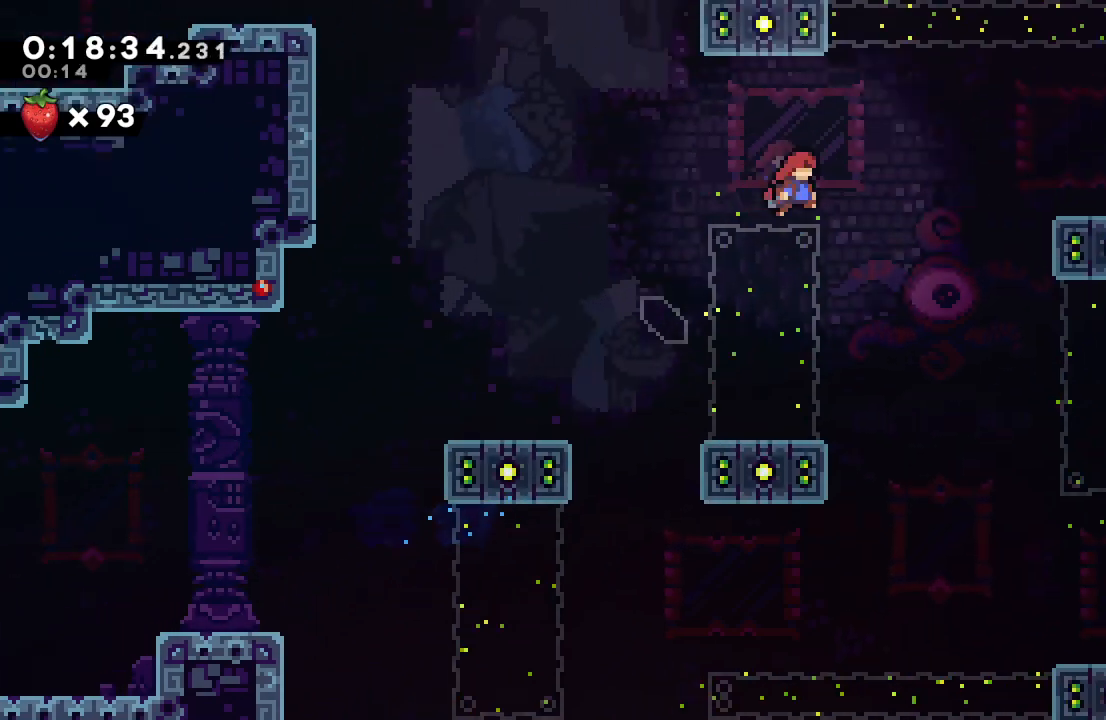
{"dt_ms": 500, "buttons": ["R1"], "left_stick": "center", "right_stick": "center", "events": [[133, "CROSS", "down"], [200, "R1", "down"], [217, "CROSS", "up"], [250, "CIRCLE", "up"], [400, "DPAD_RIGHT", "up"]]}
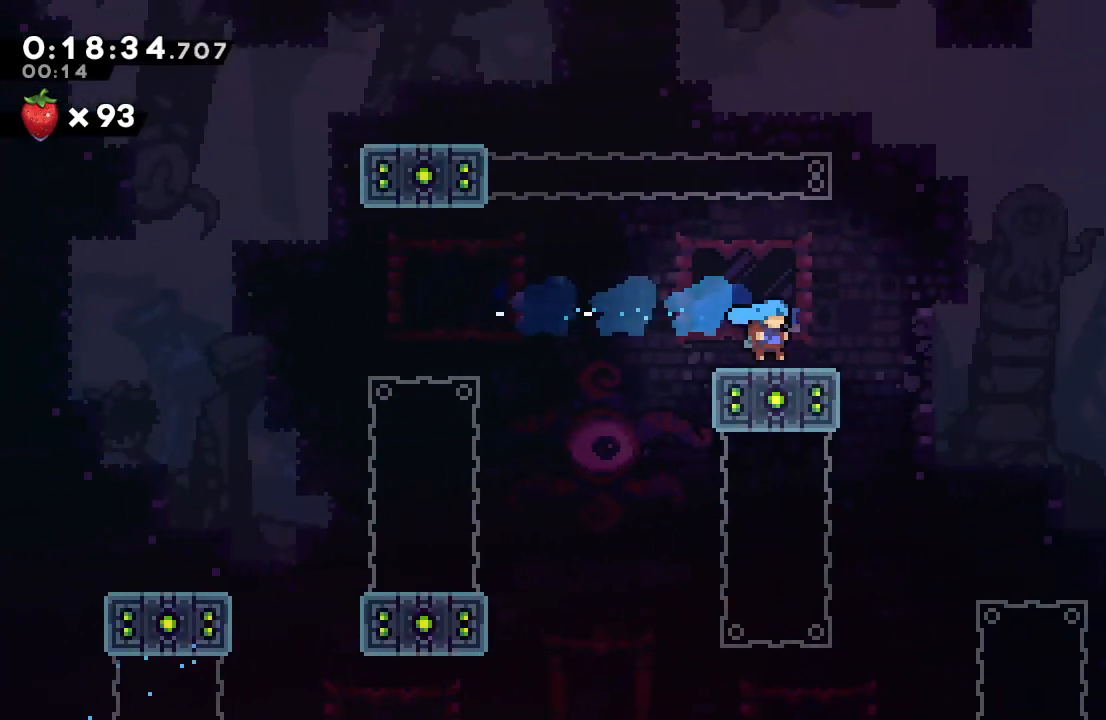
{"dt_ms": 500, "buttons": ["CIRCLE", "R1", "DPAD_RIGHT"], "left_stick": "center", "right_stick": "center", "events": [[17, "DPAD_RIGHT", "down"], [33, "DPAD_DOWN", "down"], [50, "CROSS", "down"], [150, "CROSS", "up"], [183, "DPAD_DOWN", "up"], [250, "CIRCLE", "down"]]}
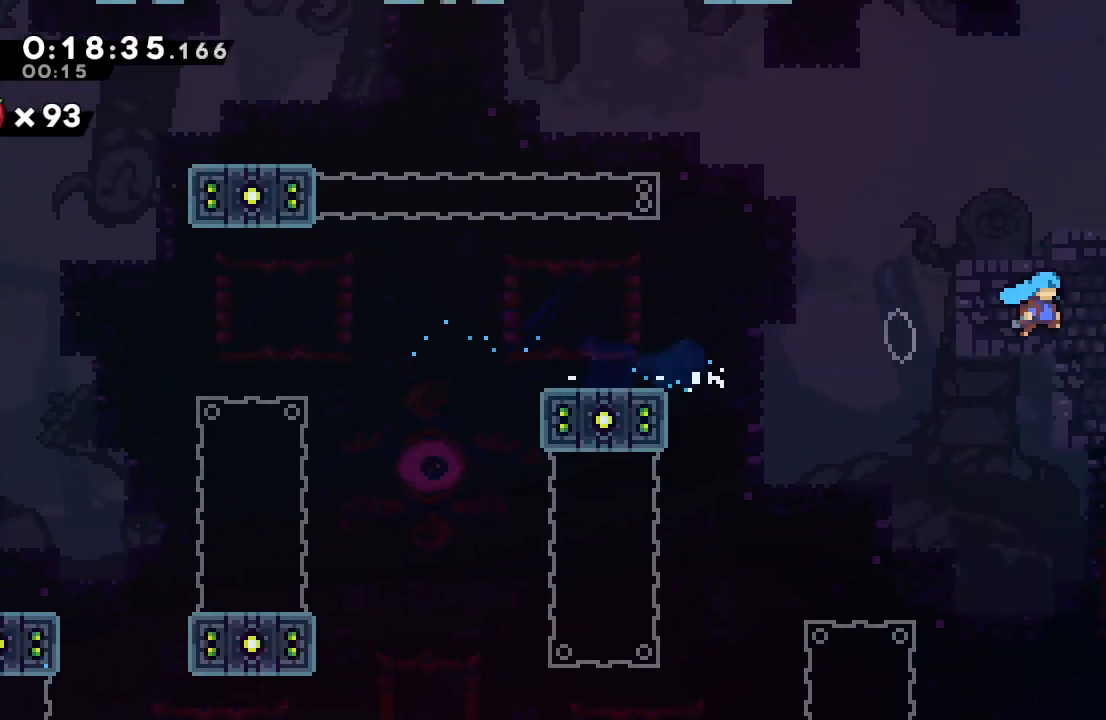
{"dt_ms": 500, "buttons": ["DPAD_RIGHT"], "left_stick": "center", "right_stick": "center"}
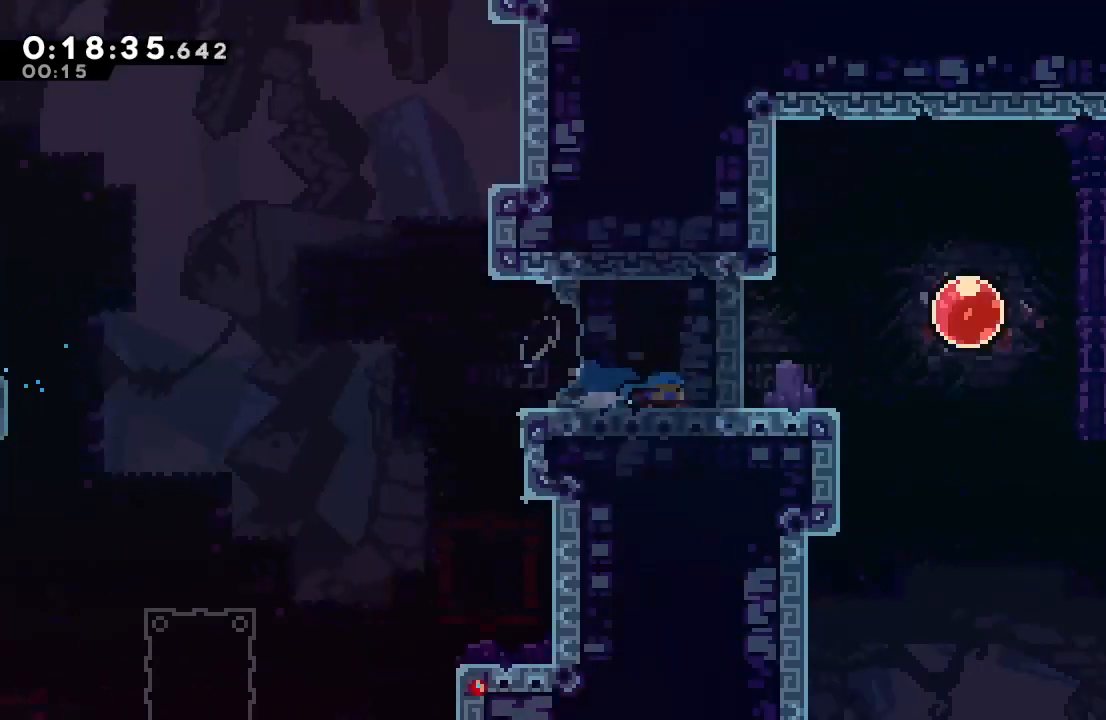
{"dt_ms": 500, "buttons": ["DPAD_RIGHT"], "left_stick": "center", "right_stick": "center", "events": [[17, "DPAD_RIGHT", "up"], [233, "DPAD_RIGHT", "down"]]}
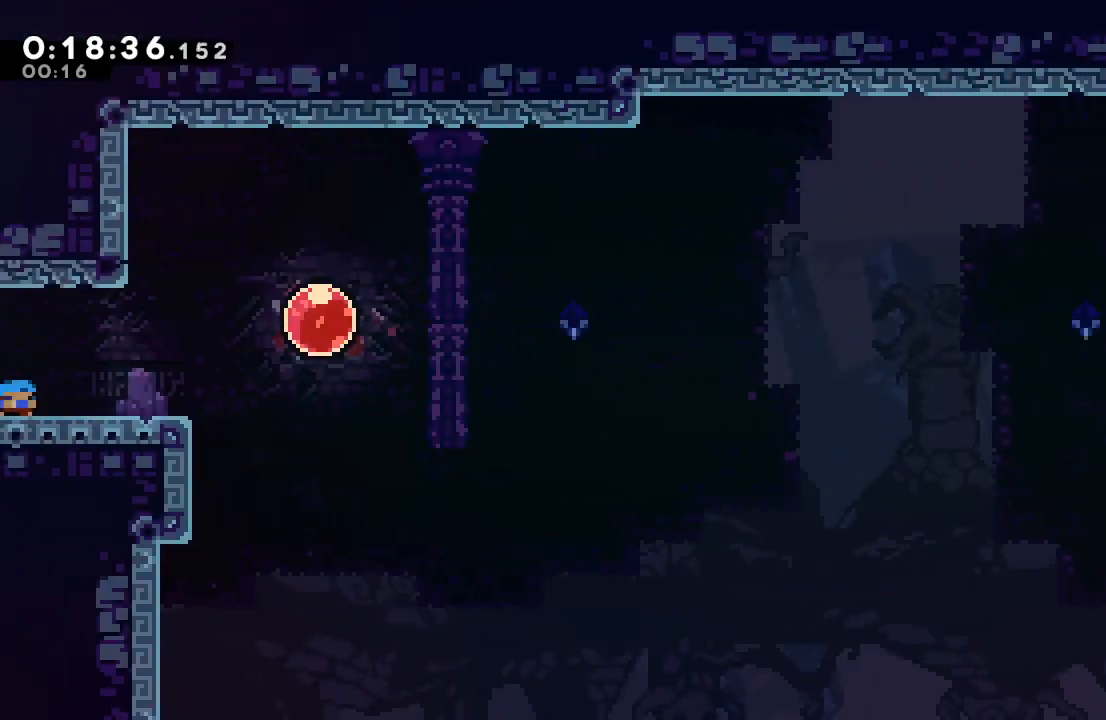
{"dt_ms": 500, "buttons": [], "left_stick": "center", "right_stick": "center", "events": [[100, "CIRCLE", "down"], [317, "CROSS", "down"], [433, "CROSS", "up"], [467, "CIRCLE", "up"], [500, "DPAD_RIGHT", "up"]]}
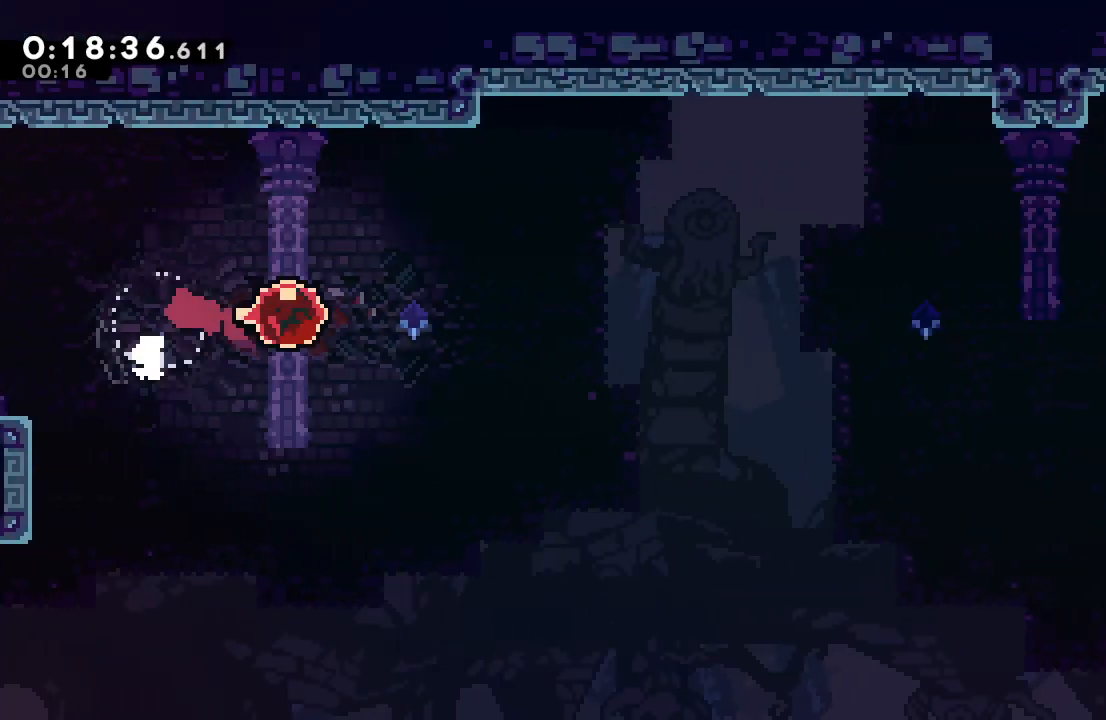
{"dt_ms": 500, "buttons": [], "left_stick": "center", "right_stick": "center", "events": []}
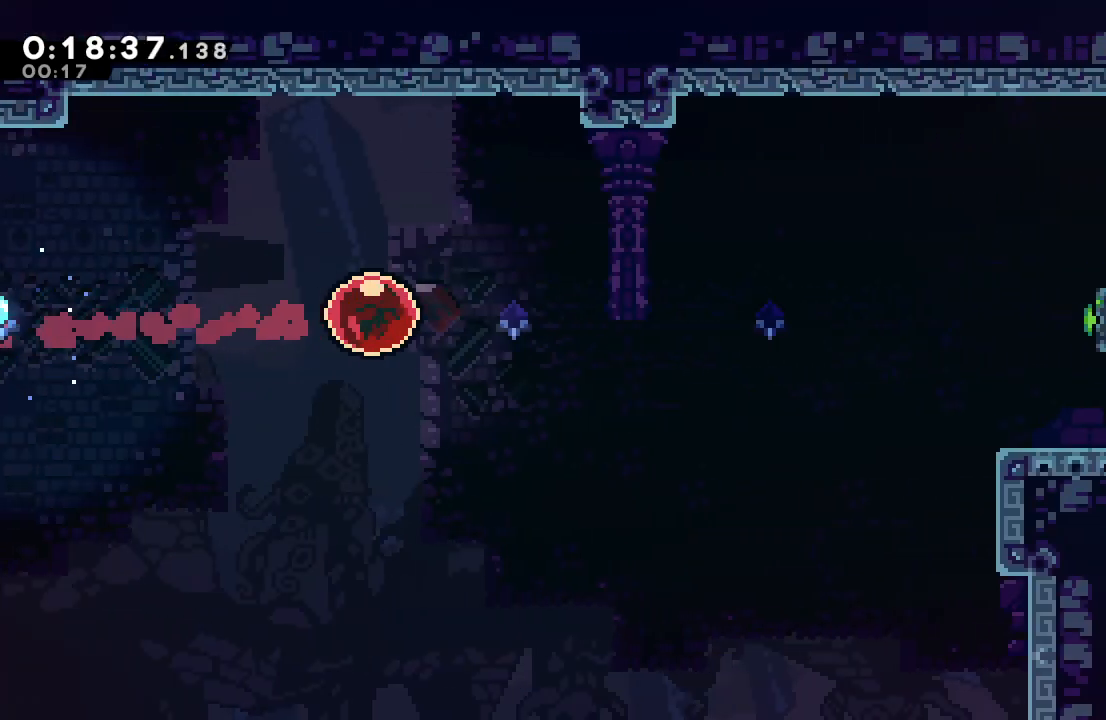
{"dt_ms": 500, "buttons": [], "left_stick": "center", "right_stick": "center", "events": []}
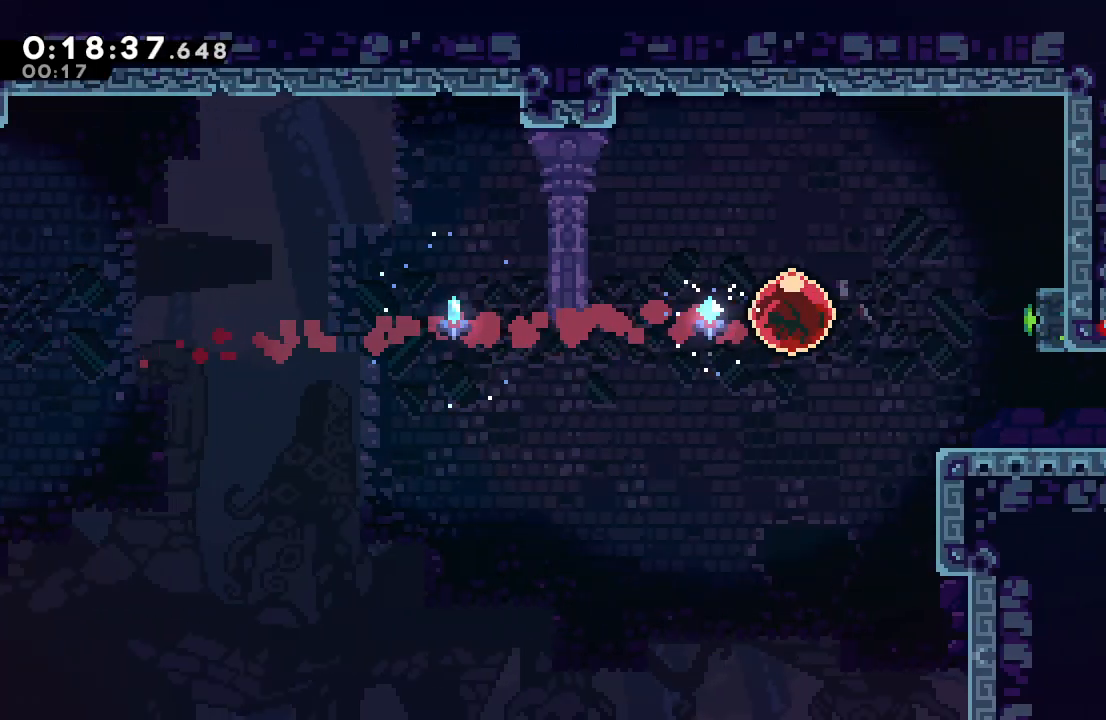
{"dt_ms": 500, "buttons": [], "left_stick": "center", "right_stick": "center", "events": [[283, "DPAD_DOWN", "down"], [333, "CROSS", "down"], [433, "CROSS", "up"], [467, "DPAD_DOWN", "up"]]}
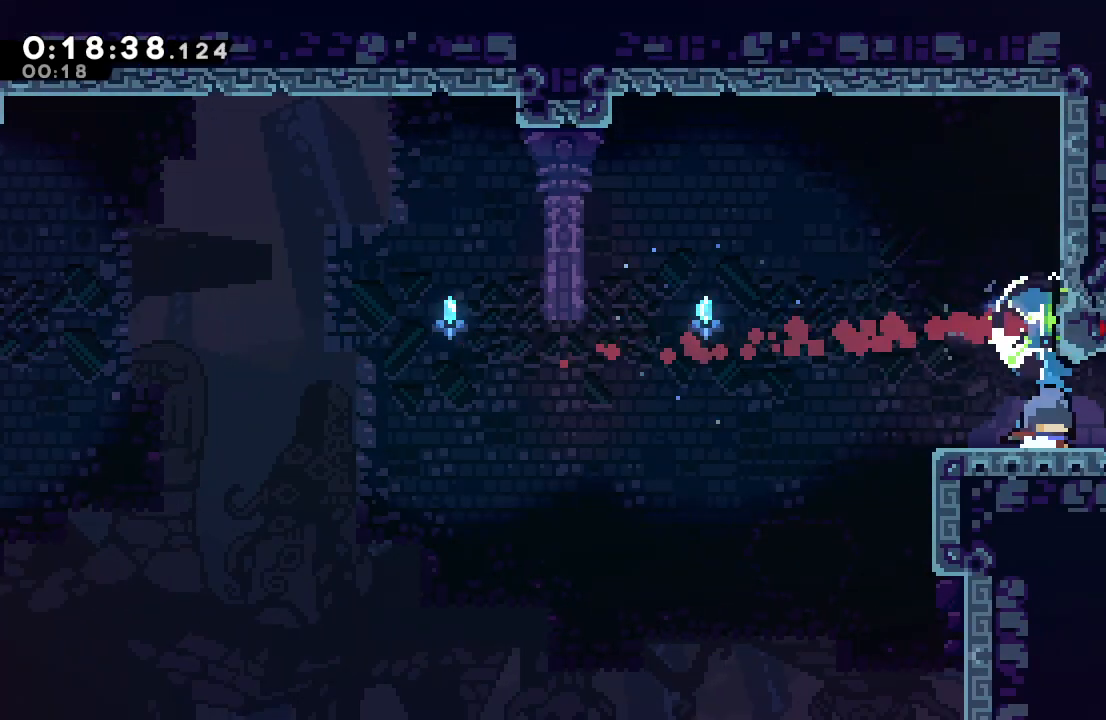
{"dt_ms": 500, "buttons": [], "left_stick": "center", "right_stick": "center", "events": [[100, "DPAD_RIGHT", "down"], [100, "L1", "down"], [117, "DPAD_DOWN", "down"], [150, "CIRCLE", "down"], [200, "CIRCLE", "up"], [233, "L1", "up"], [367, "DPAD_DOWN", "up"], [367, "DPAD_RIGHT", "up"]]}
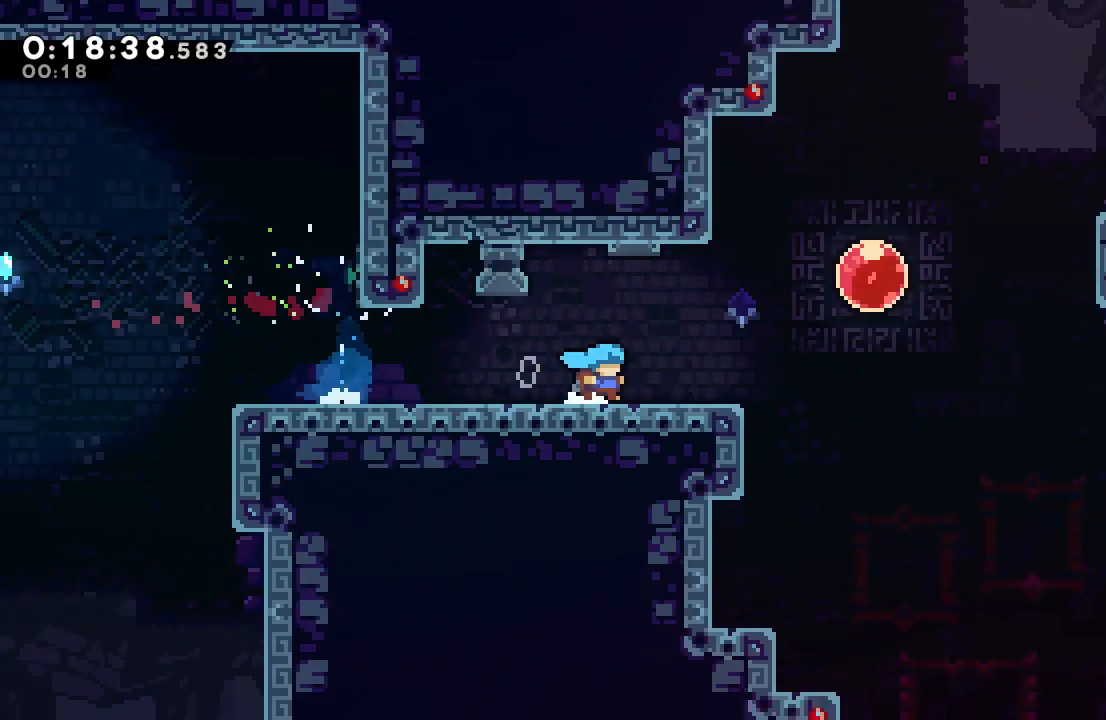
{"dt_ms": 500, "buttons": ["CROSS", "DPAD_DOWN", "DPAD_RIGHT"], "left_stick": "center", "right_stick": "center", "events": [[150, "DPAD_RIGHT", "down"], [217, "DPAD_DOWN", "down"], [483, "CROSS", "down"]]}
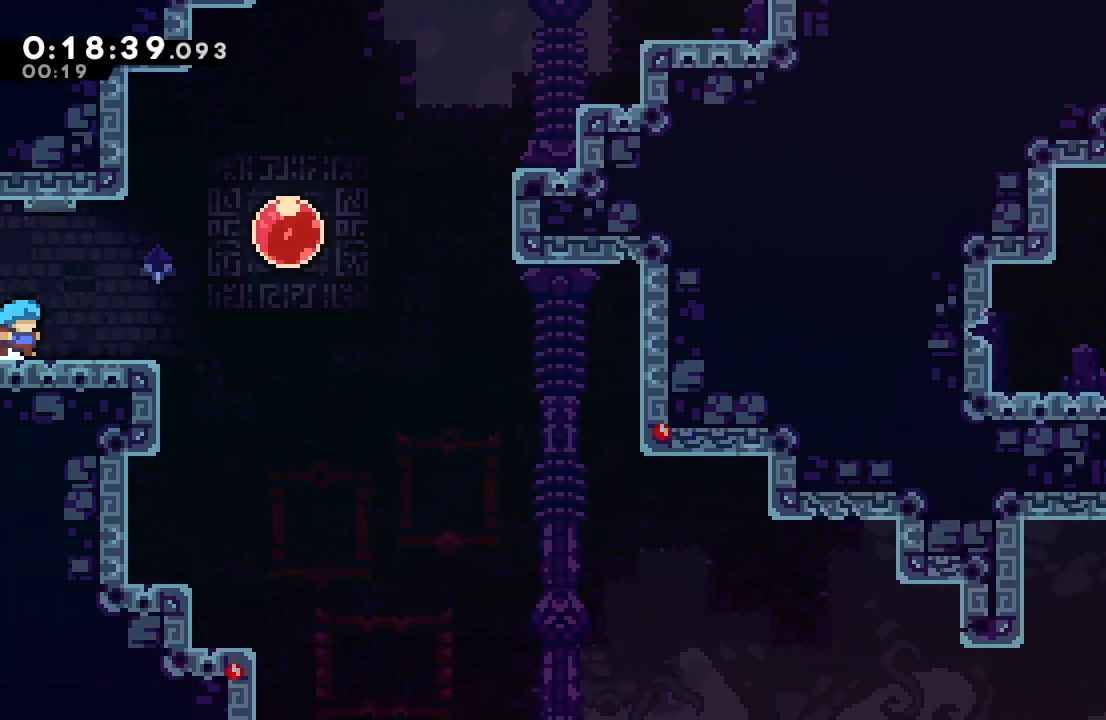
{"dt_ms": 1000, "buttons": ["DPAD_RIGHT"], "left_stick": "center", "right_stick": "center", "events": [[100, "CROSS", "up"], [183, "CIRCLE", "down"], [217, "L1", "down"], [267, "CIRCLE", "up"], [317, "L1", "up"], [983, "DPAD_DOWN", "up"]]}
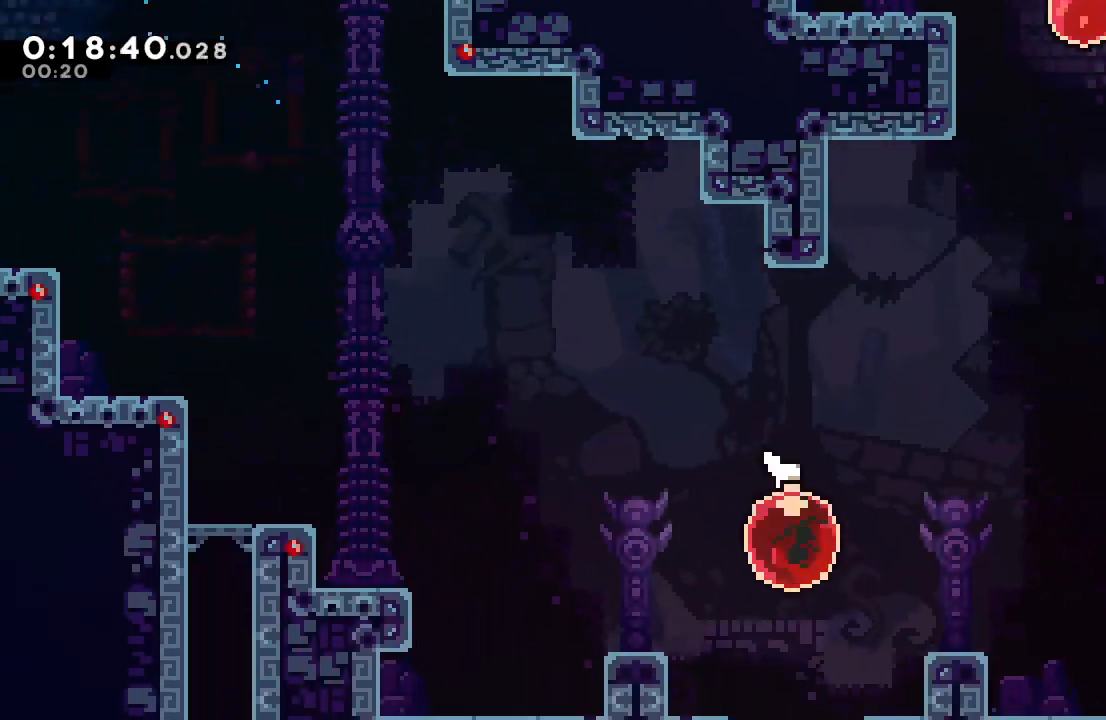
{"dt_ms": 500, "buttons": ["DPAD_UP"], "left_stick": "center", "right_stick": "center"}
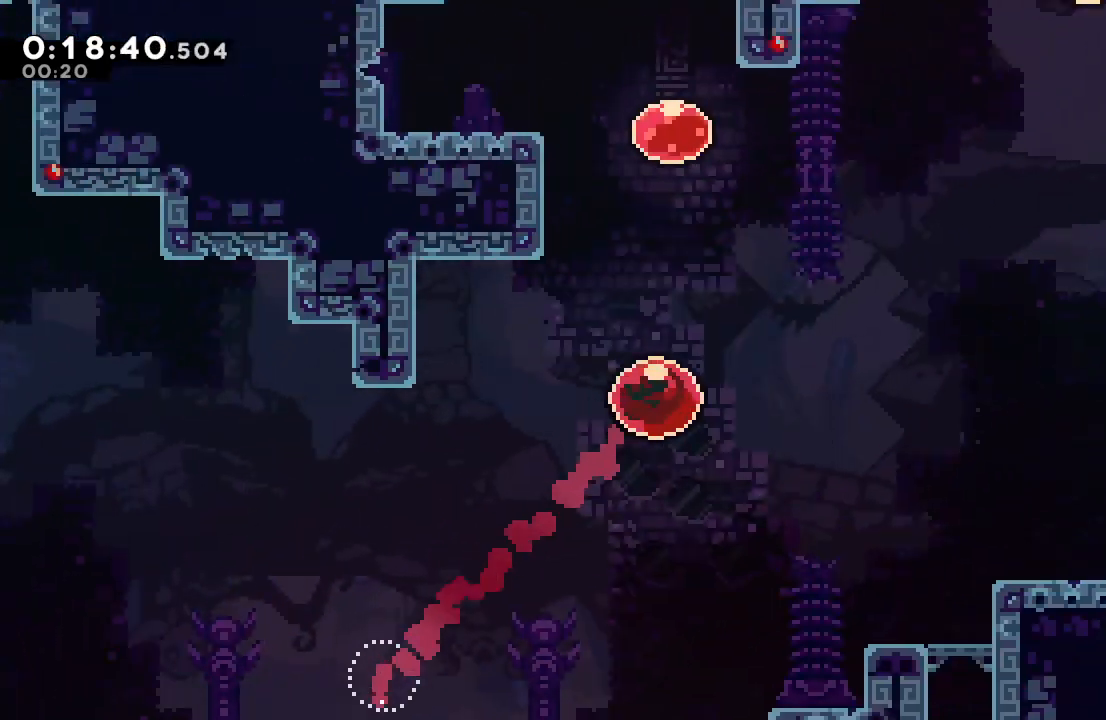
{"dt_ms": 500, "buttons": ["R1", "DPAD_LEFT"], "left_stick": "center", "right_stick": "center", "events": [[100, "CROSS", "down"], [217, "CROSS", "up"], [250, "DPAD_UP", "up"], [317, "DPAD_LEFT", "down"], [333, "CROSS", "down"], [400, "CROSS", "up"], [450, "R1", "down"]]}
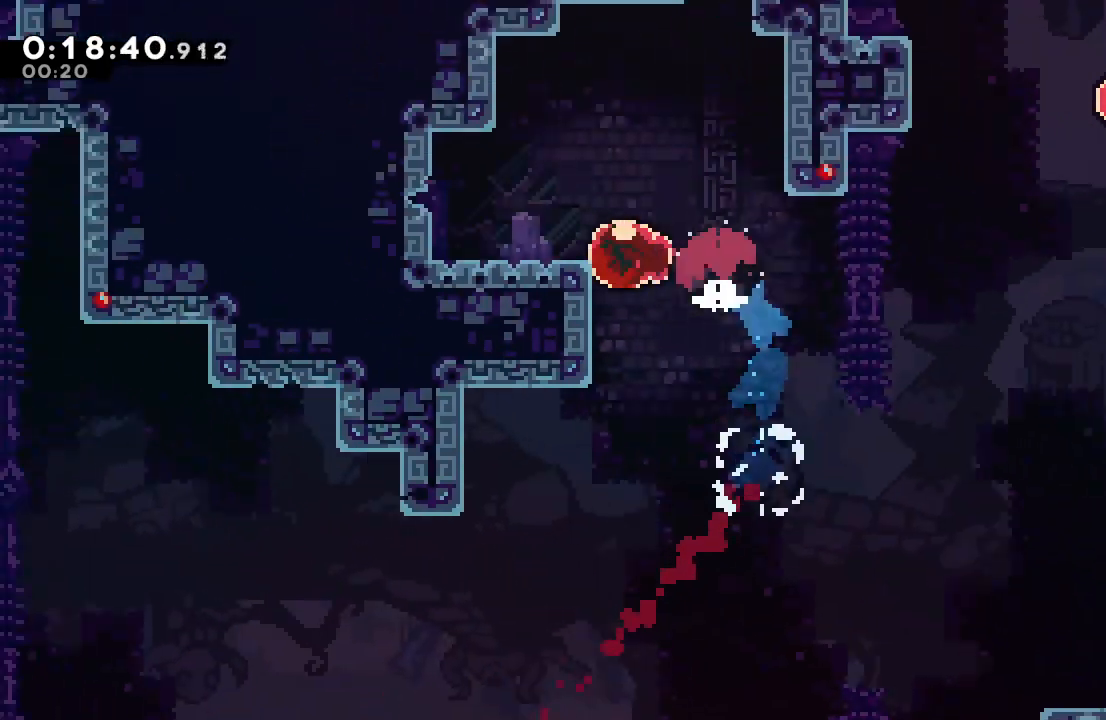
{"dt_ms": 500, "buttons": ["DPAD_LEFT"], "left_stick": "center", "right_stick": "center", "events": [[17, "CIRCLE", "down"], [83, "TRIANGLE", "down"], [100, "CROSS", "down"], [233, "CROSS", "up"], [250, "TRIANGLE", "up"], [267, "CIRCLE", "up"], [300, "R1", "up"]]}
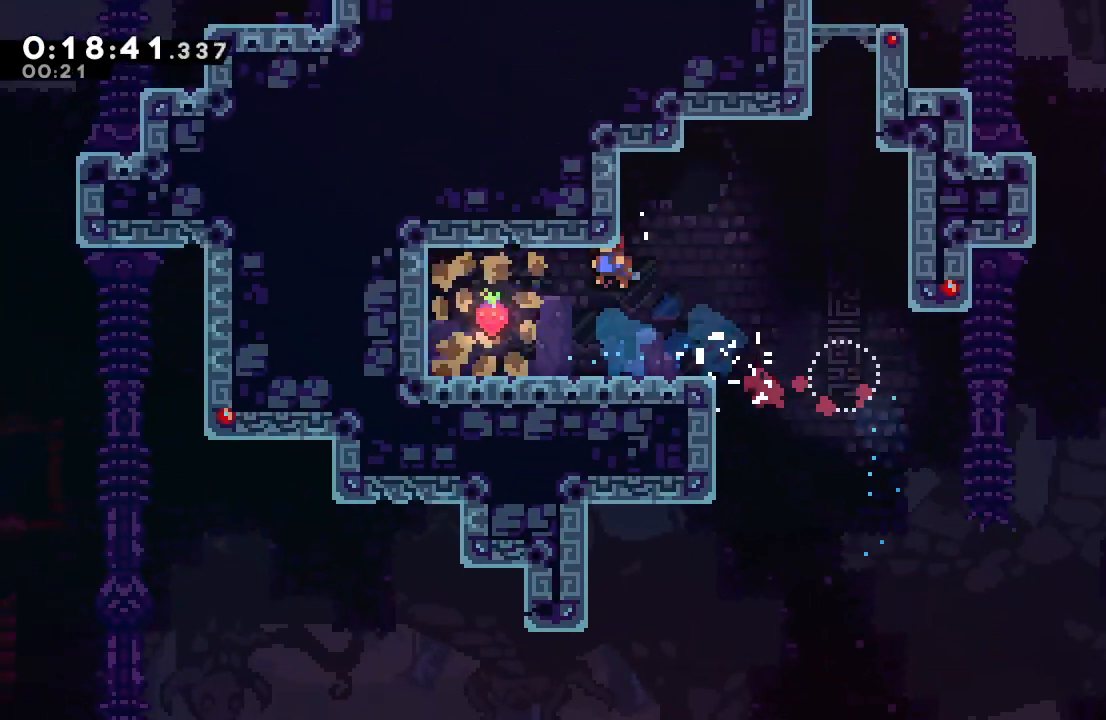
{"dt_ms": 500, "buttons": ["DPAD_RIGHT"], "left_stick": "center", "right_stick": "center", "events": [[300, "CROSS", "down"], [433, "CROSS", "up"], [433, "DPAD_LEFT", "up"], [500, "DPAD_RIGHT", "down"]]}
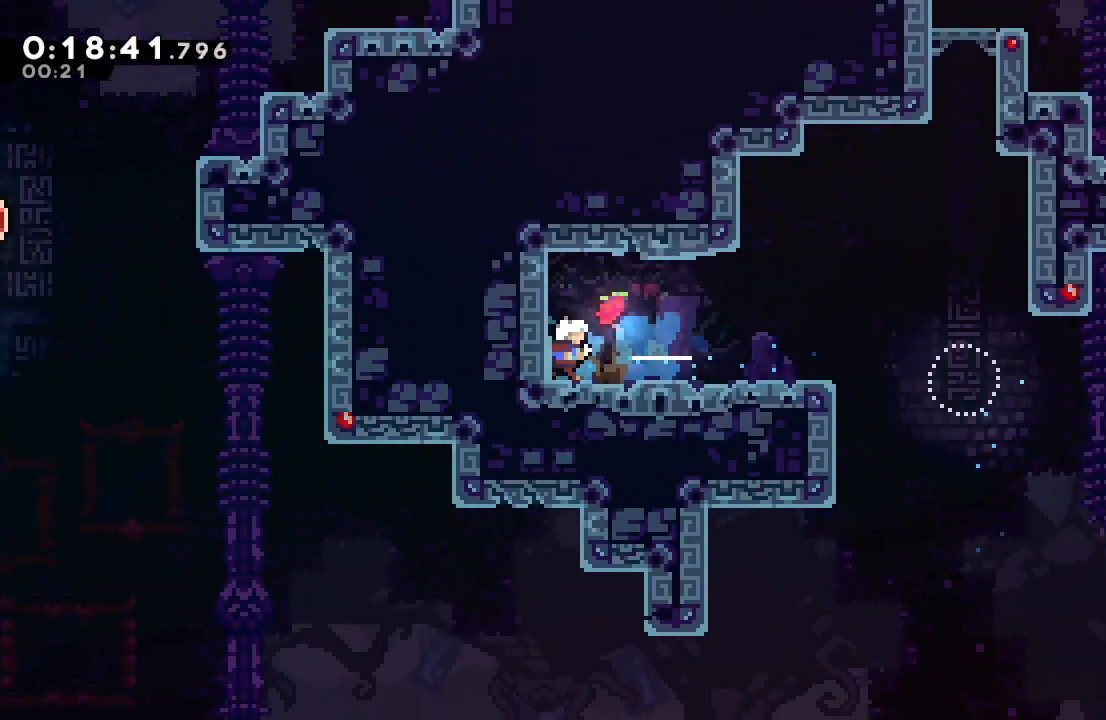
{"dt_ms": 500, "buttons": ["CROSS", "DPAD_RIGHT"], "left_stick": "center", "right_stick": "center", "events": [[50, "CROSS", "down"], [167, "CROSS", "up"], [400, "CROSS", "down"]]}
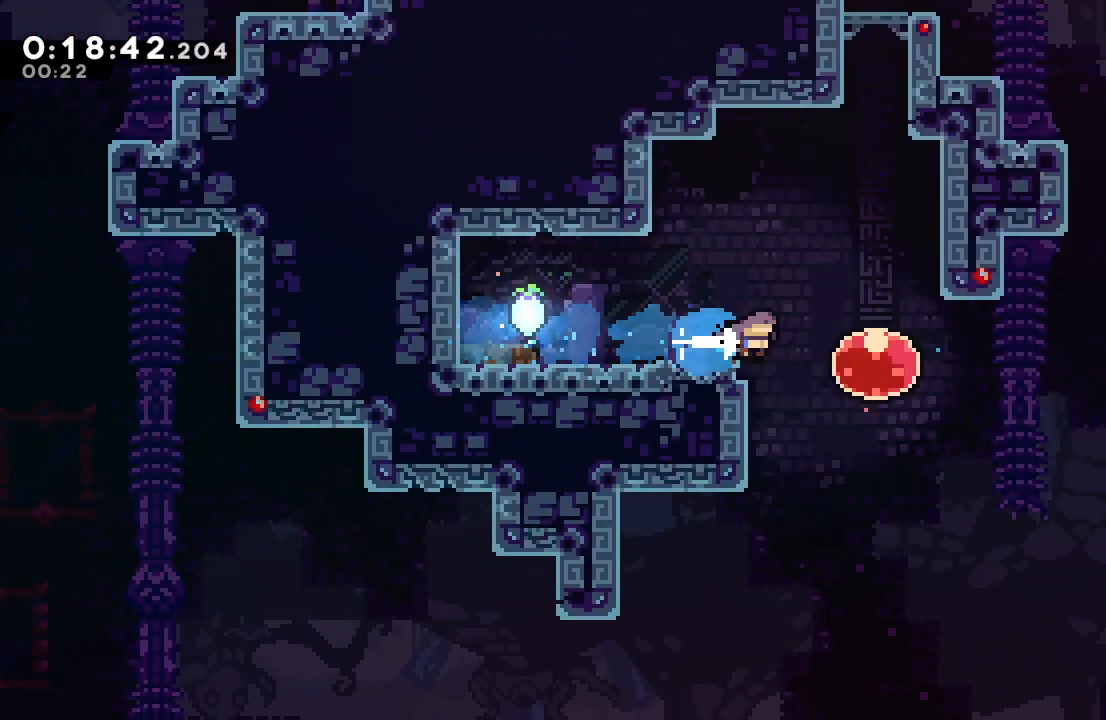
{"dt_ms": 500, "buttons": [], "left_stick": "center", "right_stick": "center", "events": [[17, "CROSS", "up"], [100, "DPAD_RIGHT", "up"], [100, "DPAD_UP", "down"], [117, "CROSS", "down"], [250, "CROSS", "up"], [267, "DPAD_UP", "up"]]}
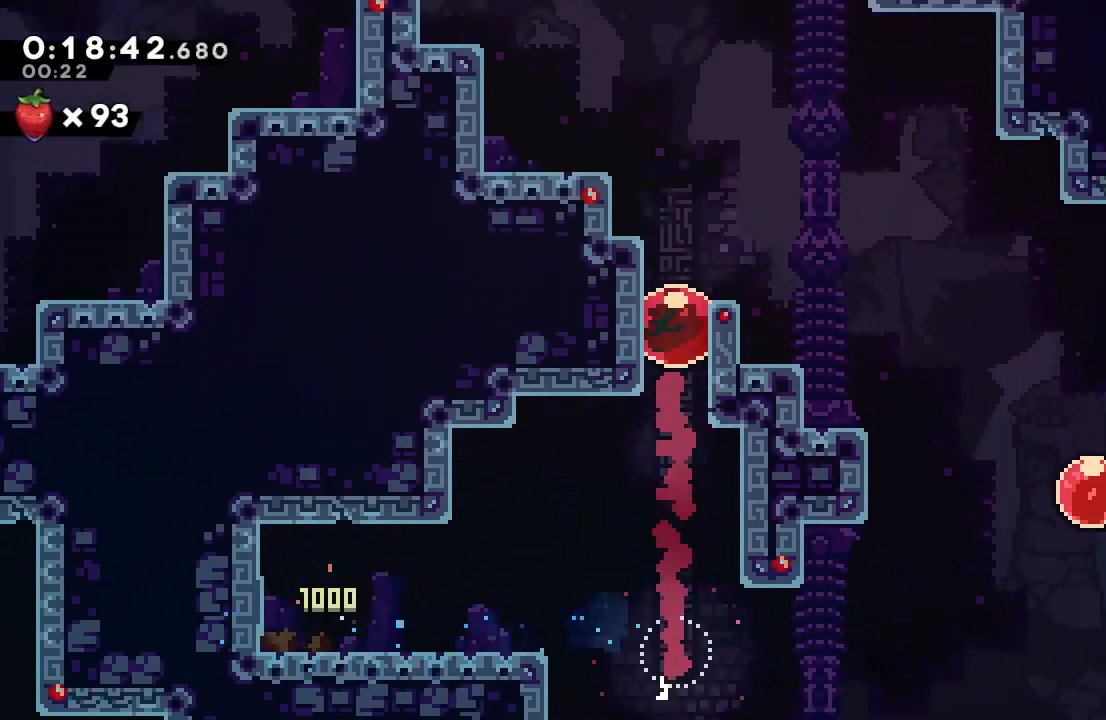
{"dt_ms": 500, "buttons": [], "left_stick": "center", "right_stick": "center", "events": []}
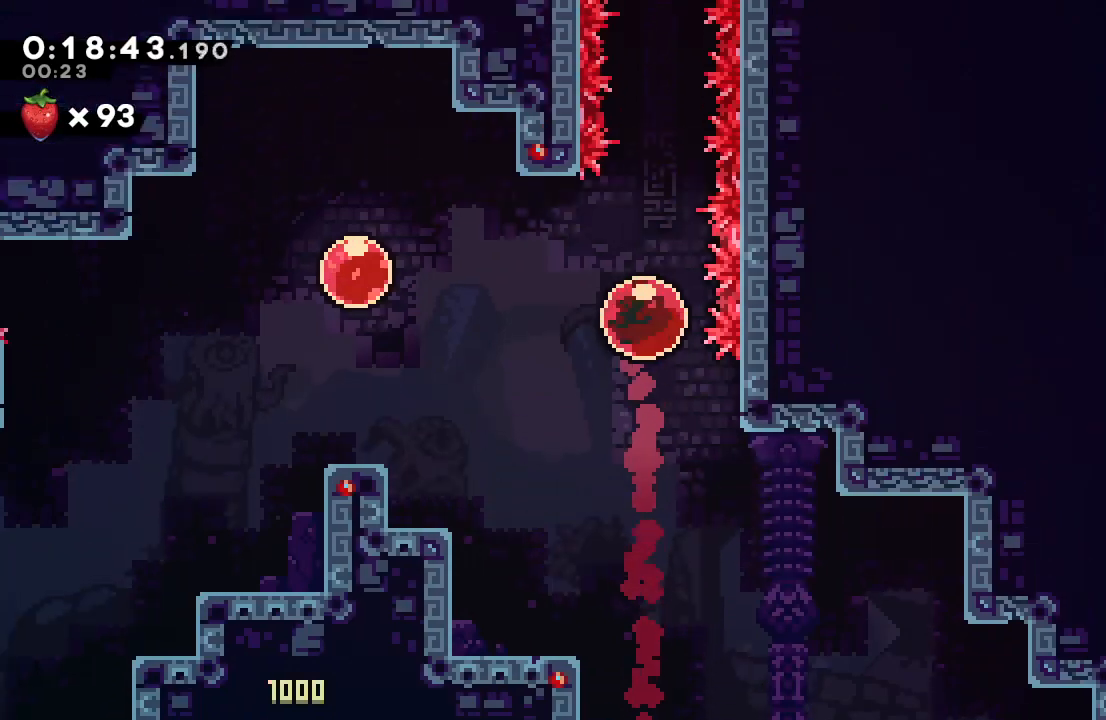
{"dt_ms": 500, "buttons": [], "left_stick": "center", "right_stick": "center", "events": []}
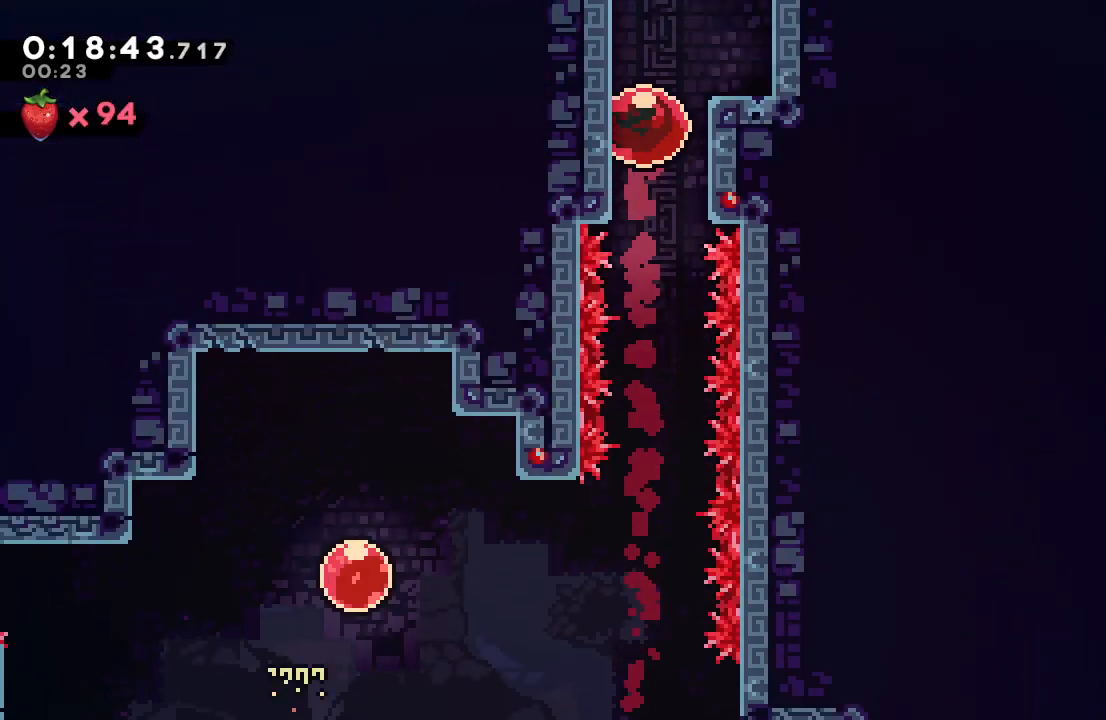
{"dt_ms": 500, "buttons": [], "left_stick": "center", "right_stick": "center", "events": []}
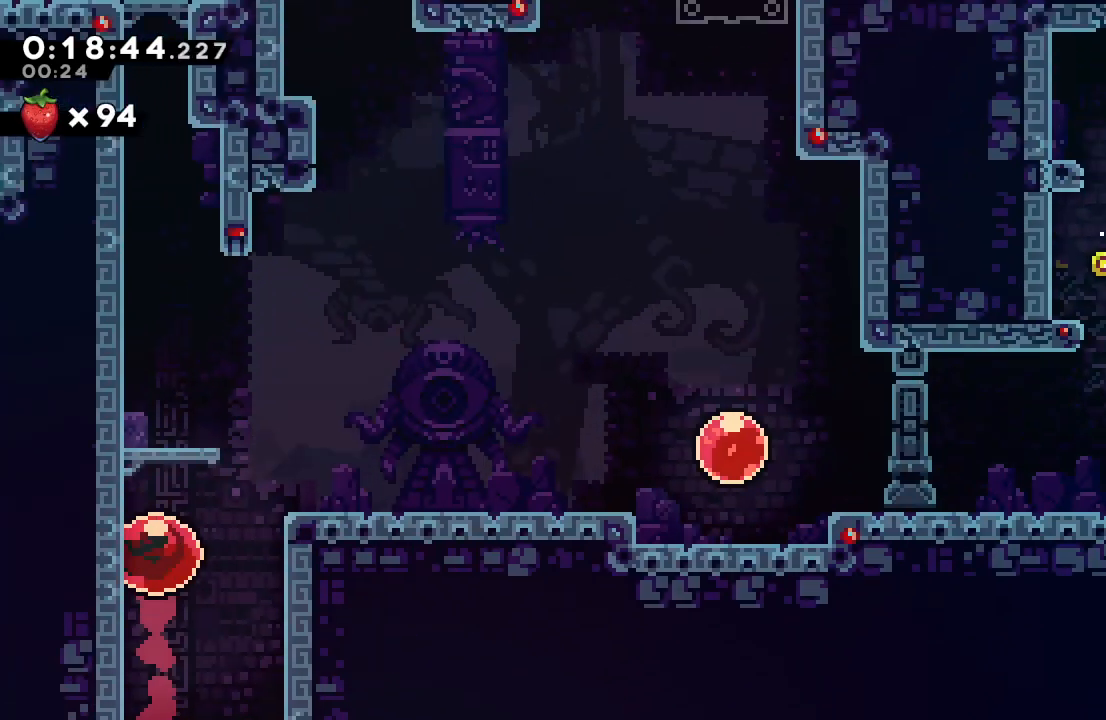
{"dt_ms": 500, "buttons": ["DPAD_LEFT"], "left_stick": "center", "right_stick": "center"}
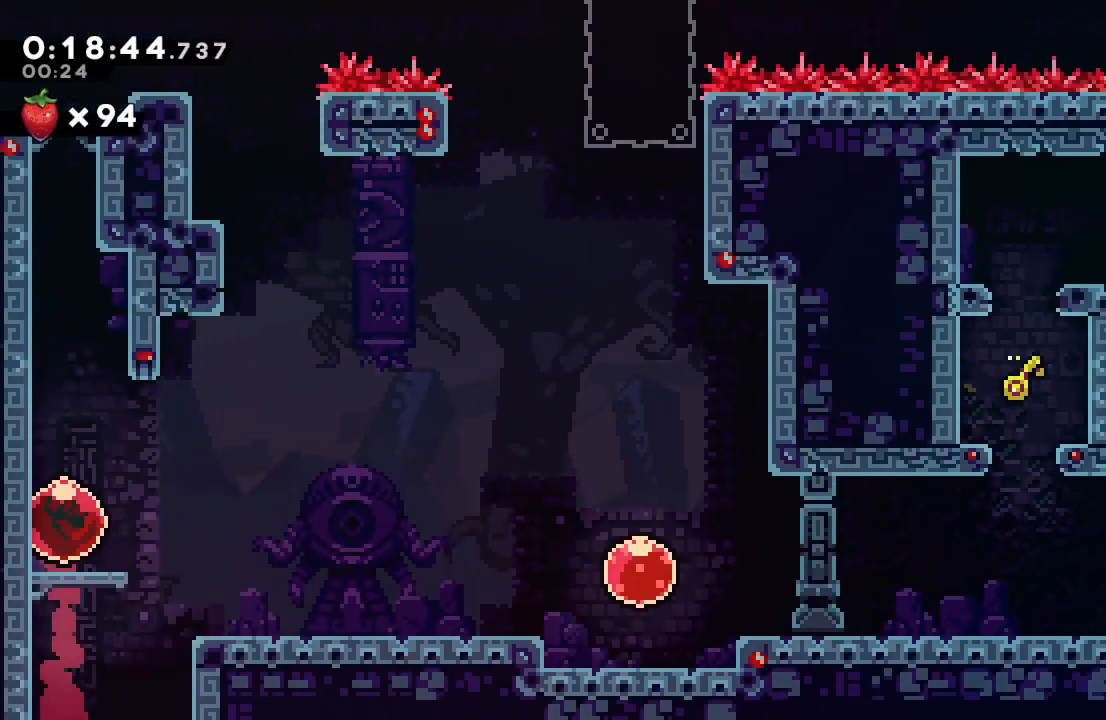
{"dt_ms": 500, "buttons": ["DPAD_DOWN", "DPAD_LEFT"], "left_stick": "center", "right_stick": "center", "events": [[367, "DPAD_DOWN", "down"], [400, "CIRCLE", "down"], [467, "CIRCLE", "up"]]}
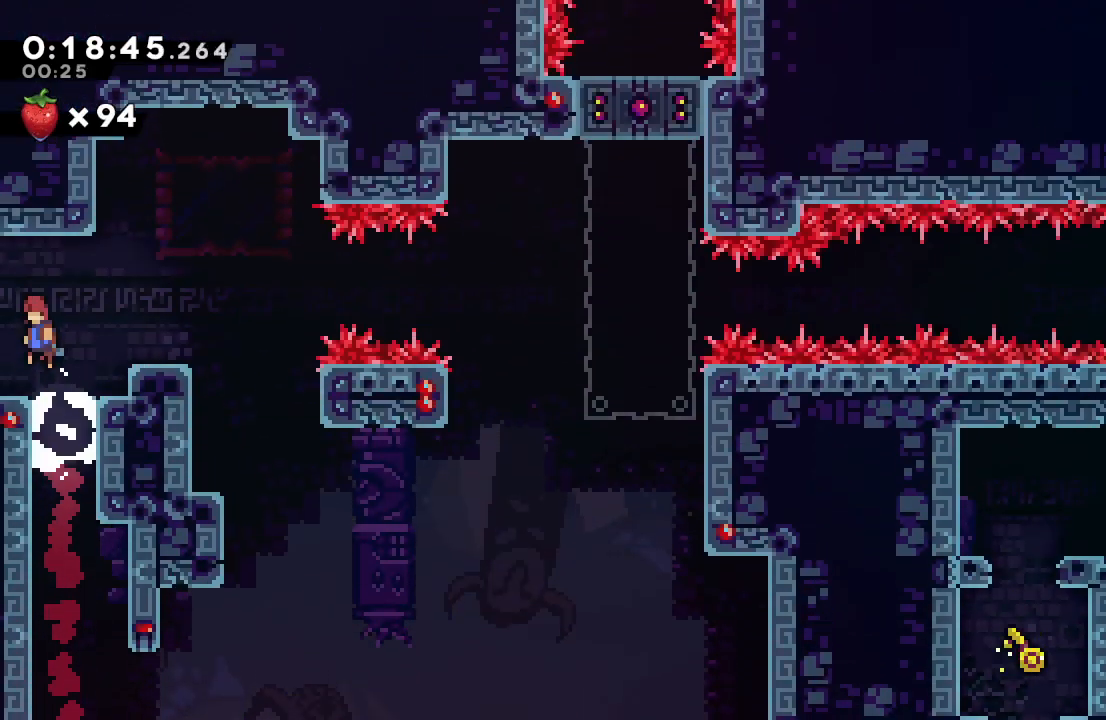
{"dt_ms": 500, "buttons": ["DPAD_DOWN", "DPAD_LEFT"], "left_stick": "center", "right_stick": "center", "events": []}
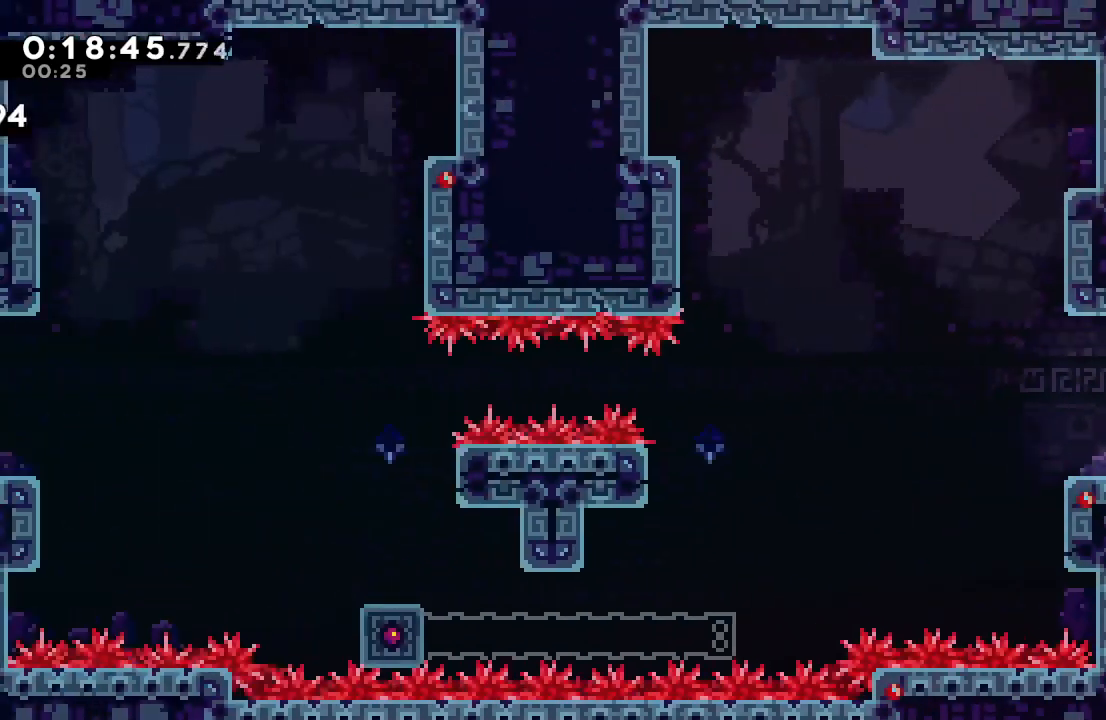
{"dt_ms": 500, "buttons": ["CIRCLE", "DPAD_DOWN", "DPAD_LEFT"], "left_stick": "center", "right_stick": "center", "events": [[267, "CROSS", "down"], [367, "CROSS", "up"], [450, "CIRCLE", "down"]]}
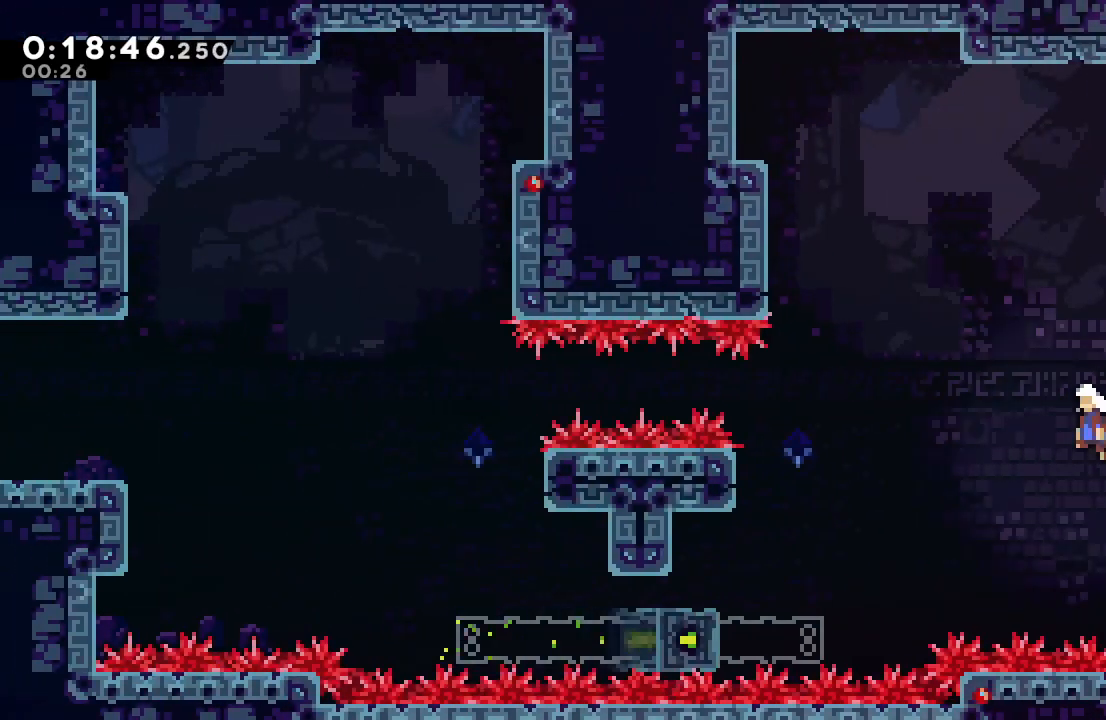
{"dt_ms": 500, "buttons": ["CIRCLE", "R1", "DPAD_DOWN", "DPAD_LEFT"], "left_stick": "center", "right_stick": "center", "events": [[33, "L1", "down"], [50, "CIRCLE", "up"], [117, "L1", "up"], [383, "CIRCLE", "down"], [450, "R1", "down"]]}
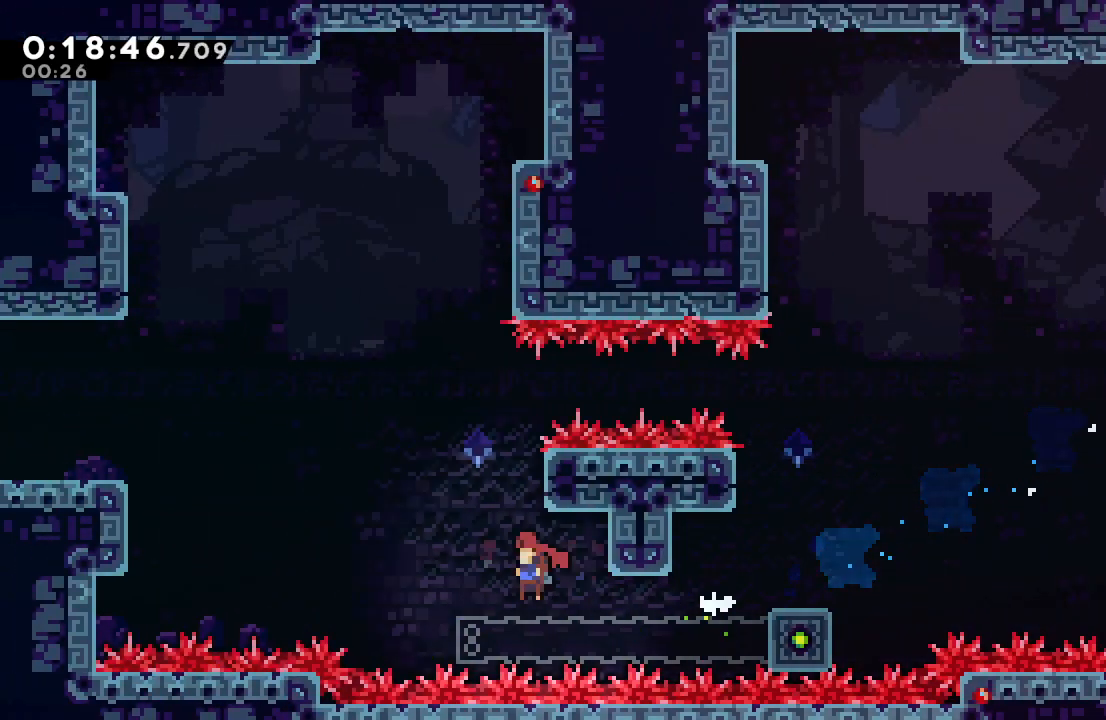
{"dt_ms": 500, "buttons": ["CIRCLE", "R1"], "left_stick": "center", "right_stick": "center", "events": [[17, "DPAD_DOWN", "up"], [417, "CIRCLE", "up"], [467, "DPAD_LEFT", "up"], [483, "CIRCLE", "down"]]}